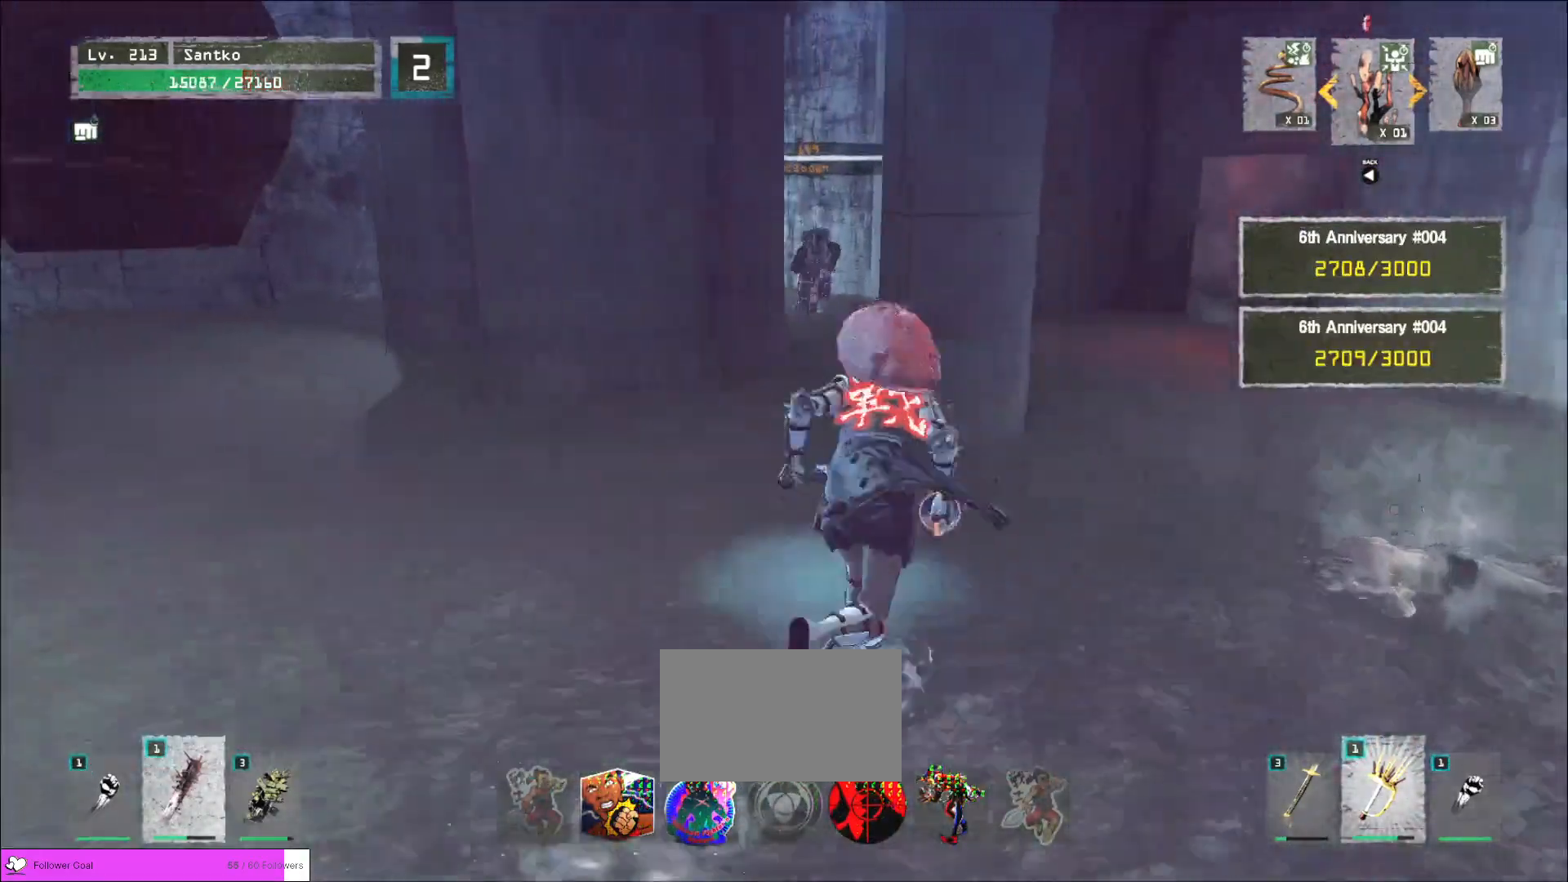
Gameplay with keyboard and mouse; each line is a JSON object with the keys and mouse buttons held at the frame after it. "events" lists presses ("down") and releases ("up") of "1", "2", "3", "4", "5", "a", "alt", "b", "c", "ctrl", "d", "e", "f", "g", "q", "r", "s", "shift", "space", "t", "tab", "v", "w", "x", "z", "mouse_left", "mouse_wheel", "mouse_right", "mouse_mb4" and "mouse_mb5" between this image and that frame as [ms after this image, input, new state], when the widget could be followed in between. "mouse_left", "mouse_wheel", "mouse_right", "mouse_mb4", "mouse_mb5" = the "left", "wheel", "right", "mb4", "mb5" buttons of the "mouse" list. No other keys are recorded. "wheel" means that the mouse wheel is clicked or scrolled. Not read: mouse_move.
{"keys": ["s"], "mouse": [], "events": [[320, "w", "up"], [360, "d", "up"], [400, "s", "down"]]}
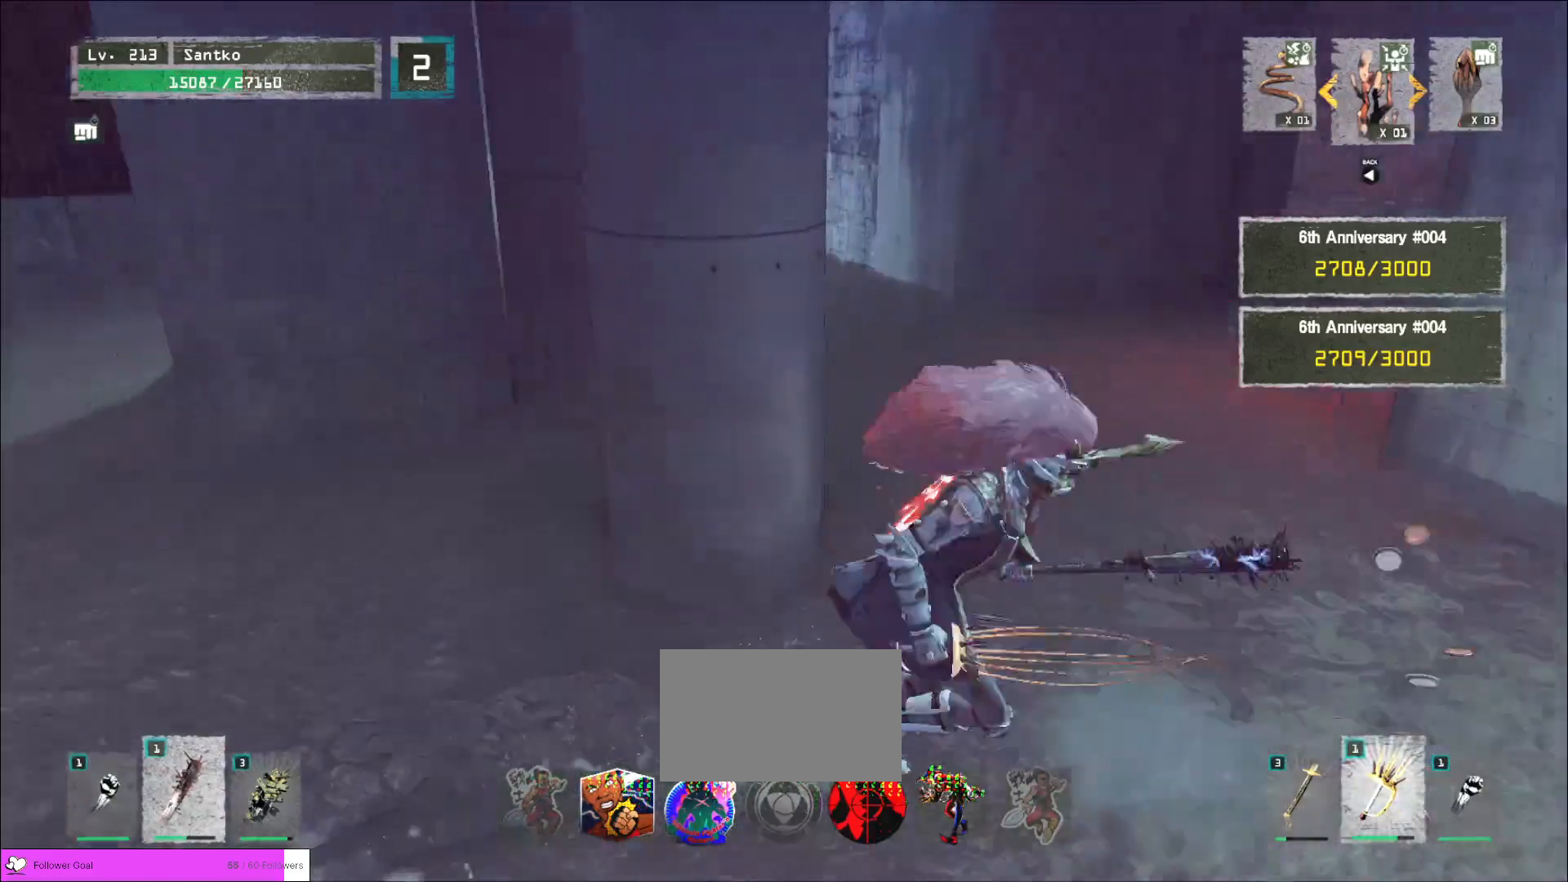
{"keys": [], "mouse": [], "events": [[120, "2", "down"], [200, "2", "up"], [240, "2", "down"], [320, "2", "up"], [480, "s", "up"]]}
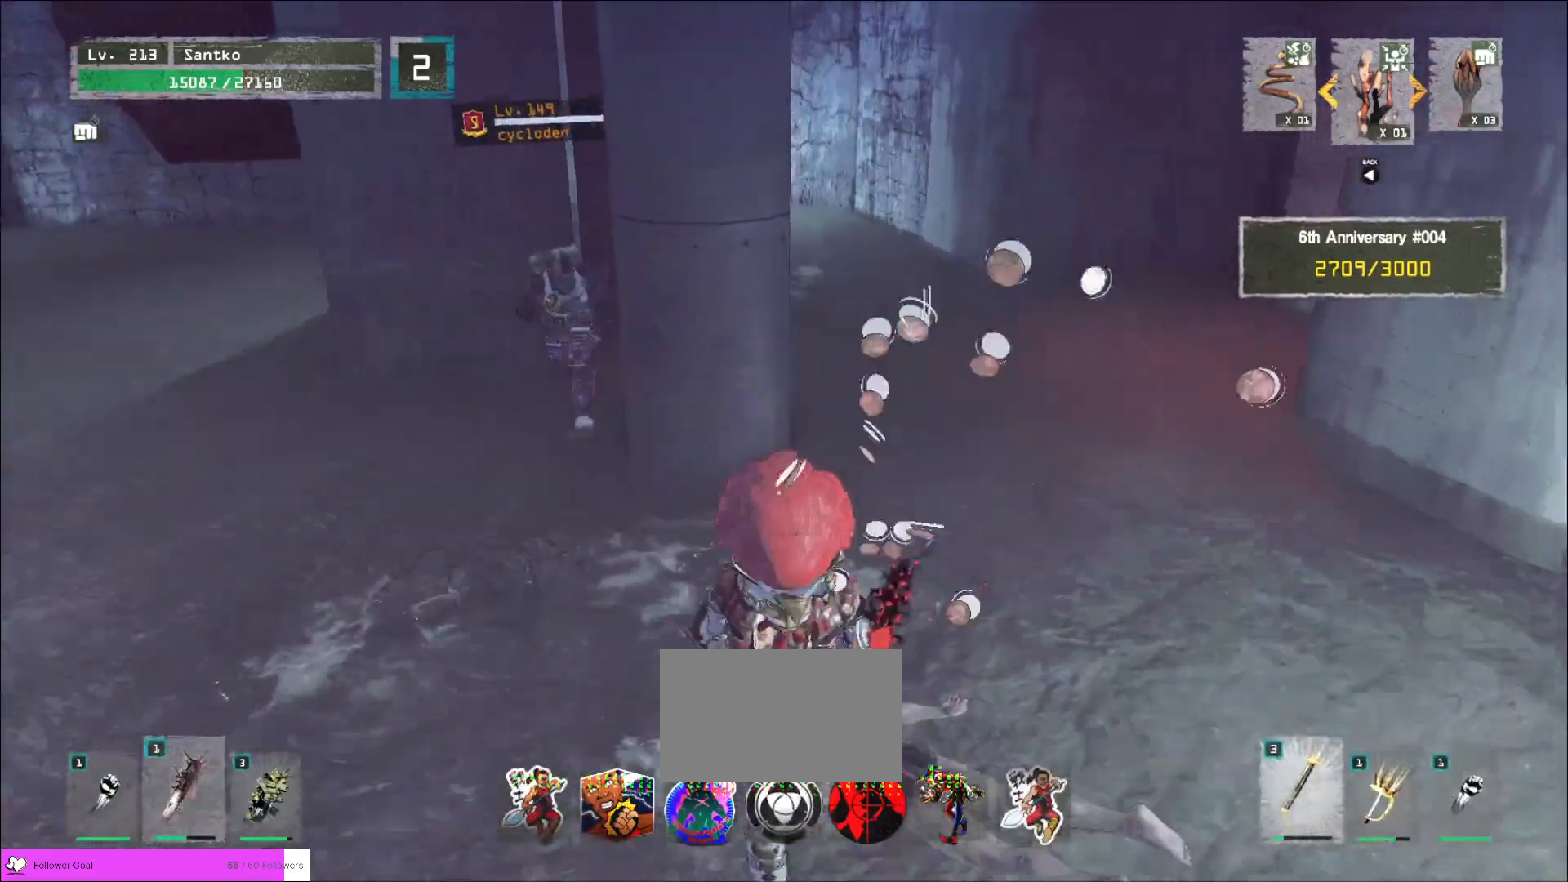
{"keys": ["a"], "mouse": [], "events": [[160, "s", "down"], [280, "s", "up"], [520, "a", "down"]]}
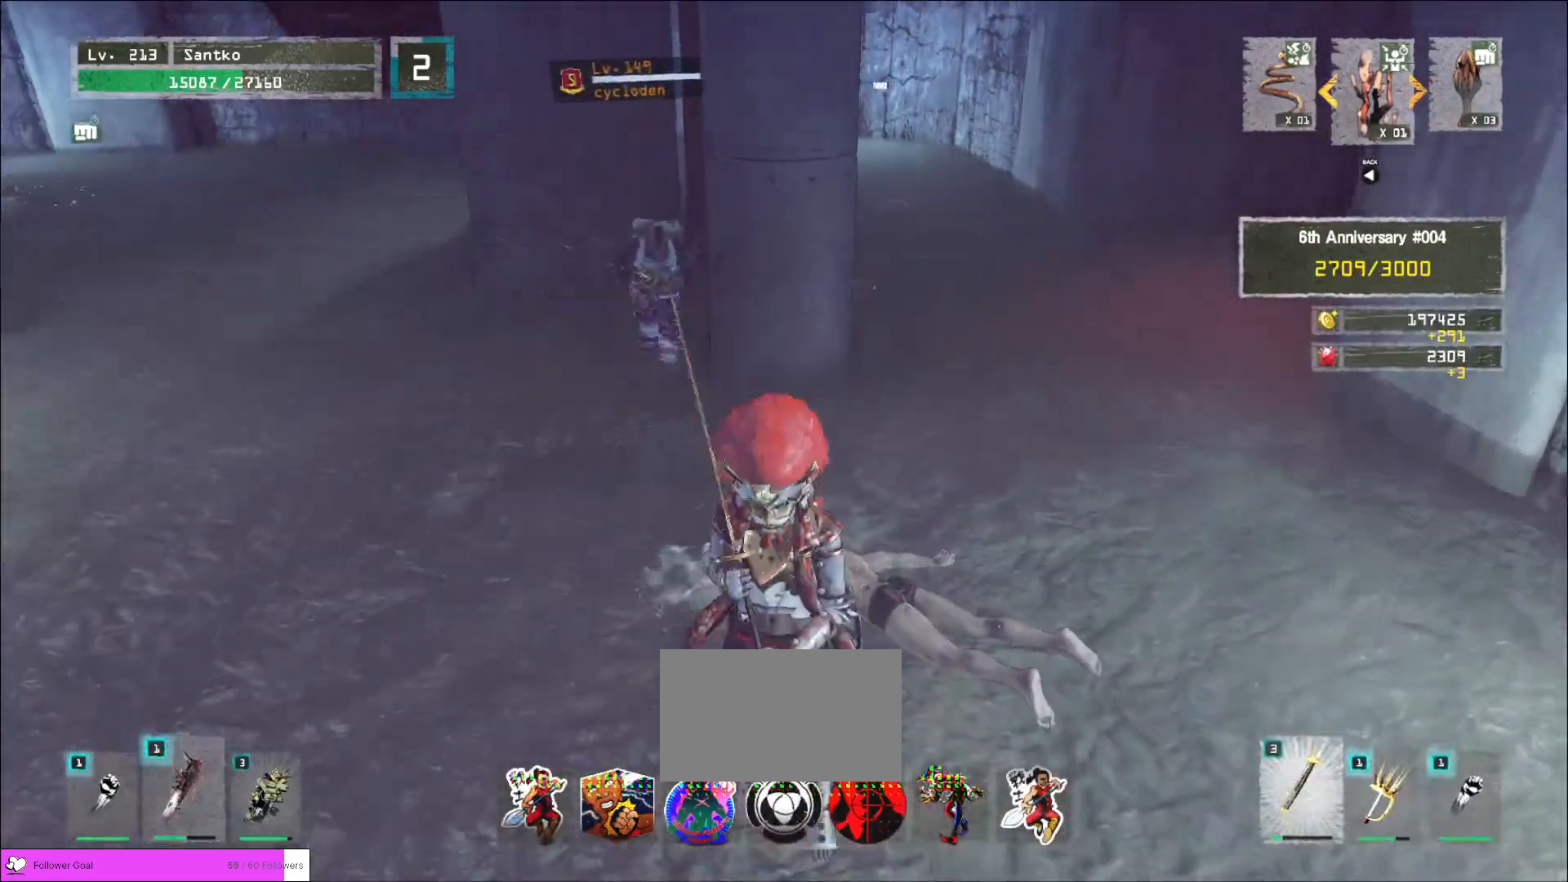
{"keys": ["a", "s"], "mouse": [], "events": [[160, "w", "down"], [240, "w", "up"], [360, "s", "down"]]}
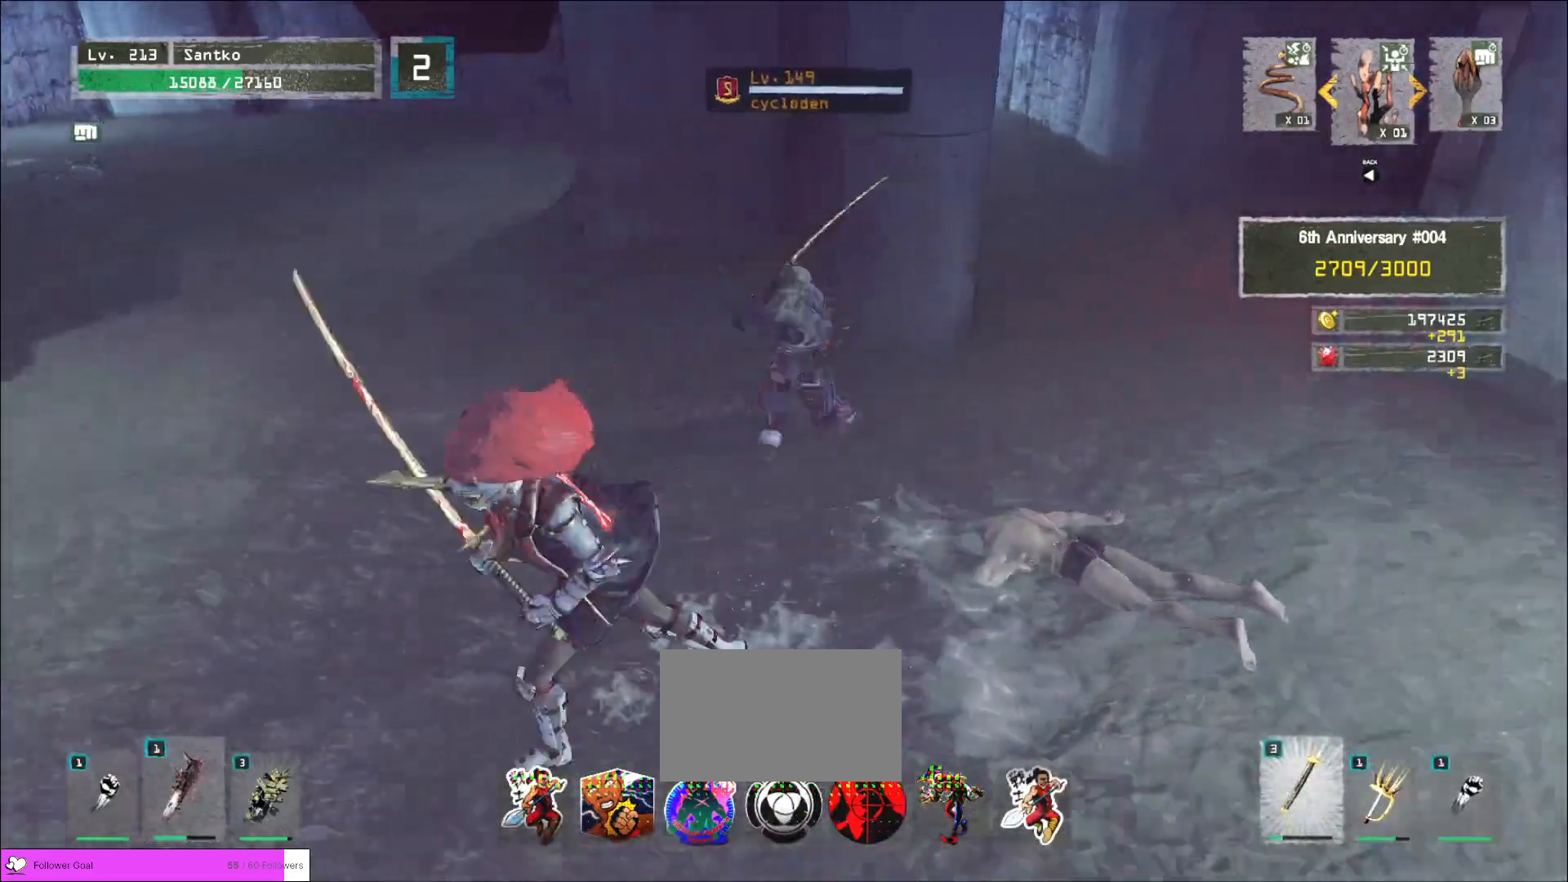
{"keys": ["a"], "mouse": [], "events": [[80, "s", "up"], [160, "w", "down"], [200, "a", "up"], [240, "d", "down"], [360, "a", "down"], [360, "d", "up"], [360, "w", "up"]]}
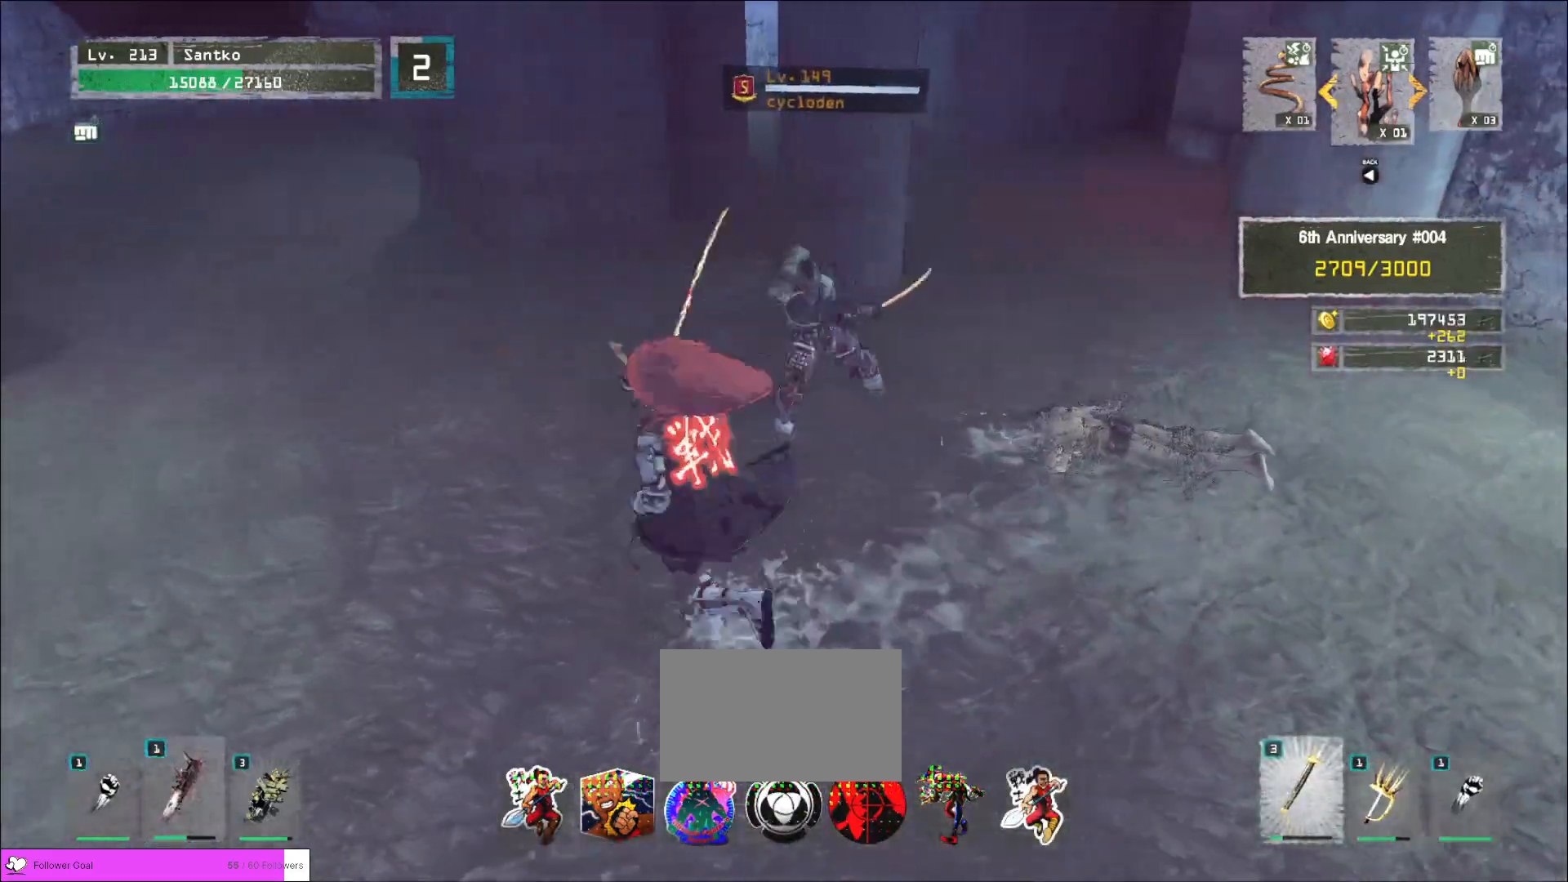
{"keys": ["a", "w"], "mouse": [], "events": [[480, "w", "down"]]}
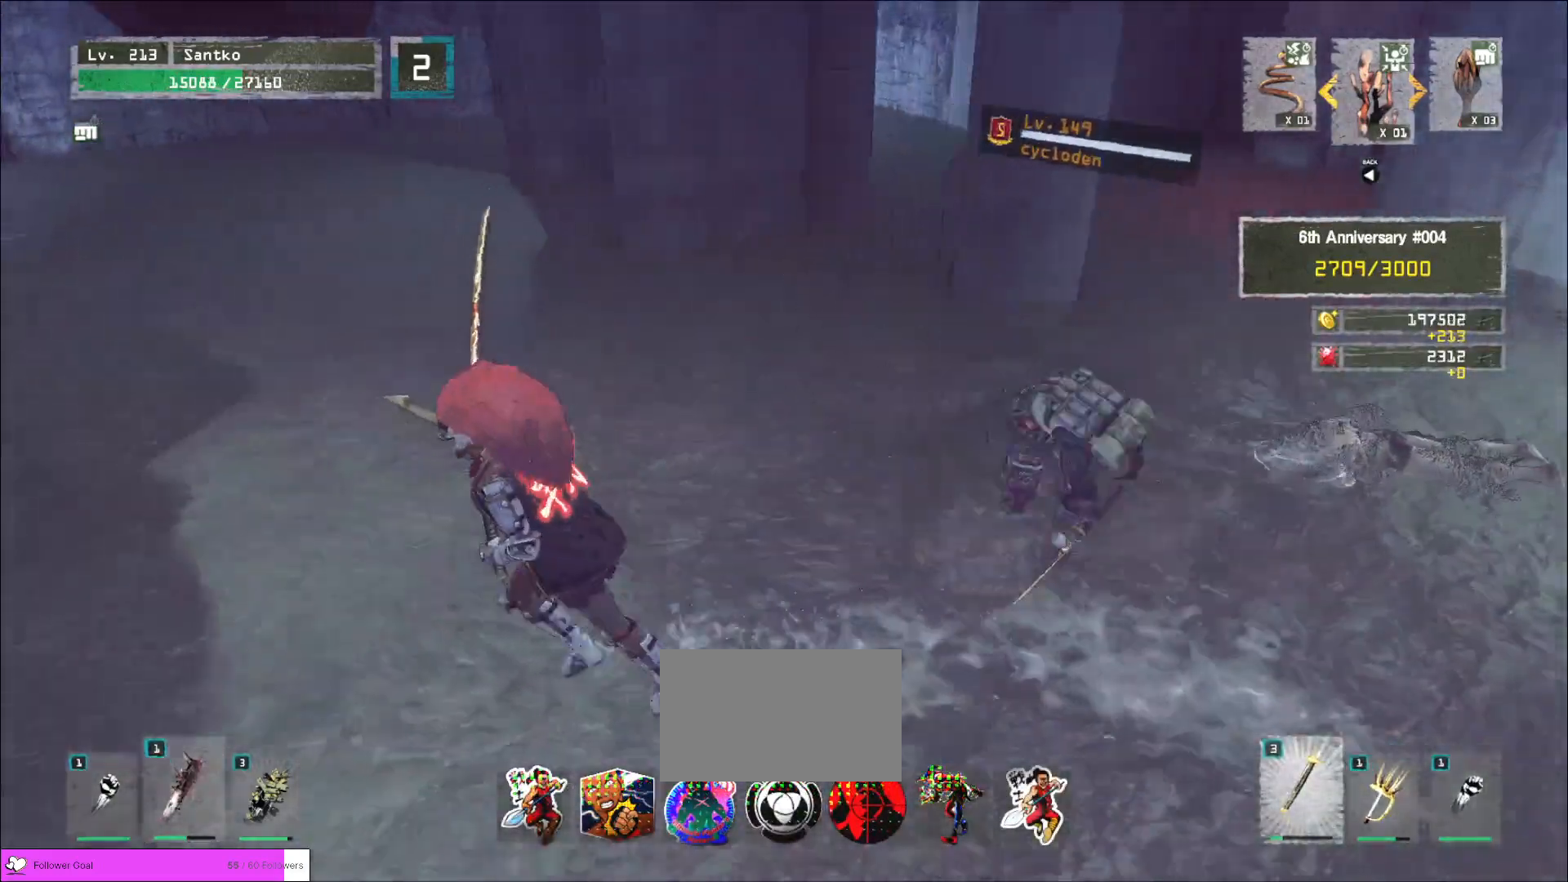
{"keys": ["d", "w"], "mouse": [], "events": [[40, "a", "up"], [40, "d", "down"], [80, "mouse_left", "down"], [120, "q", "down"], [240, "mouse_left", "up"], [240, "q", "up"]]}
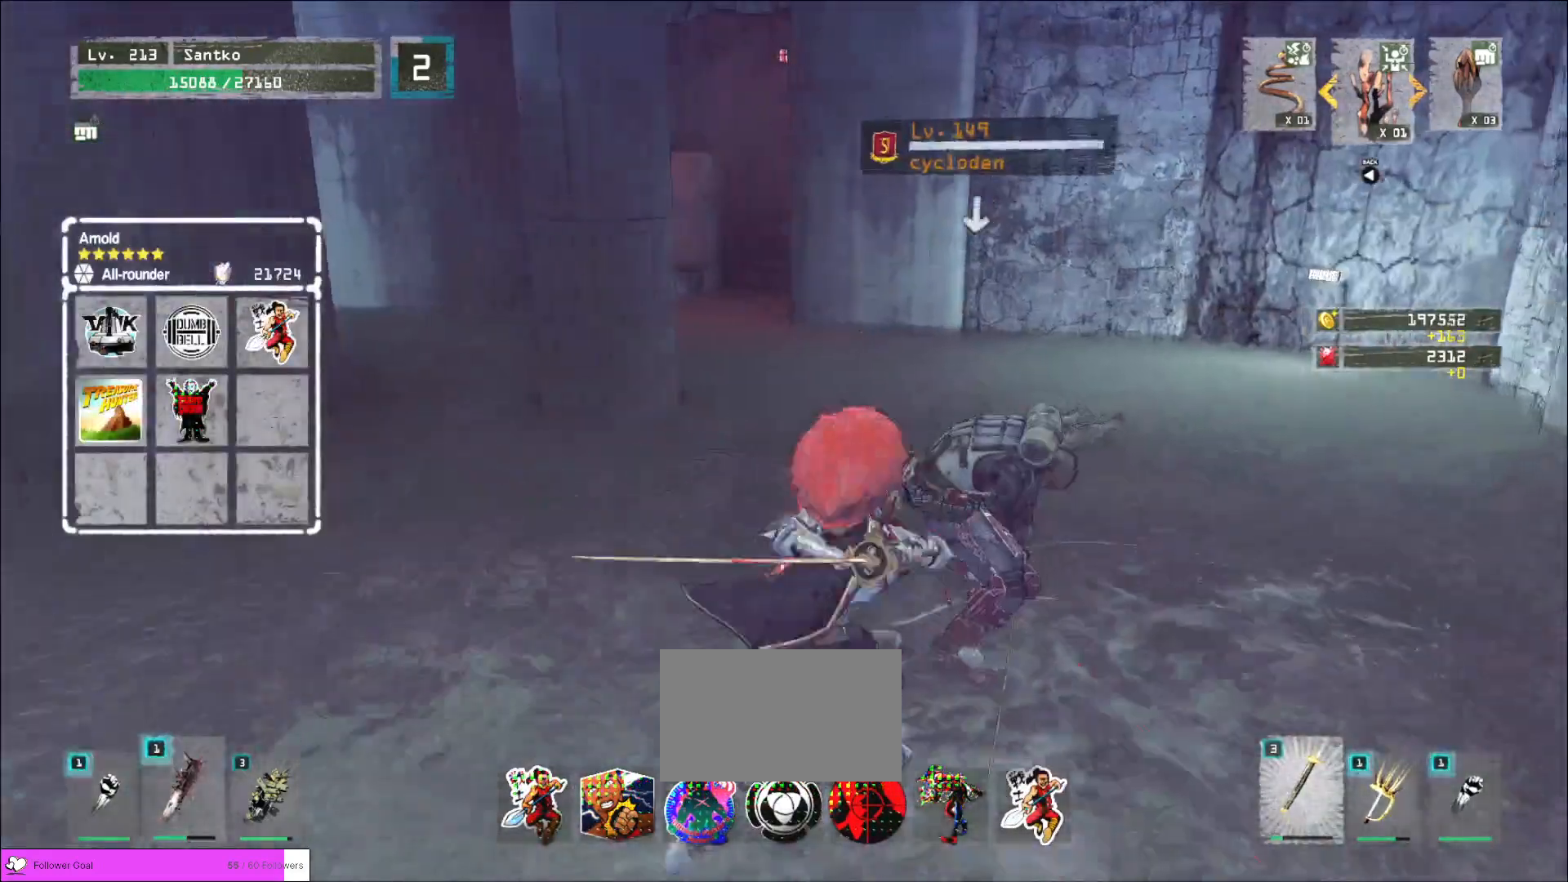
{"keys": [], "mouse": [], "events": [[160, "d", "up"], [320, "w", "up"]]}
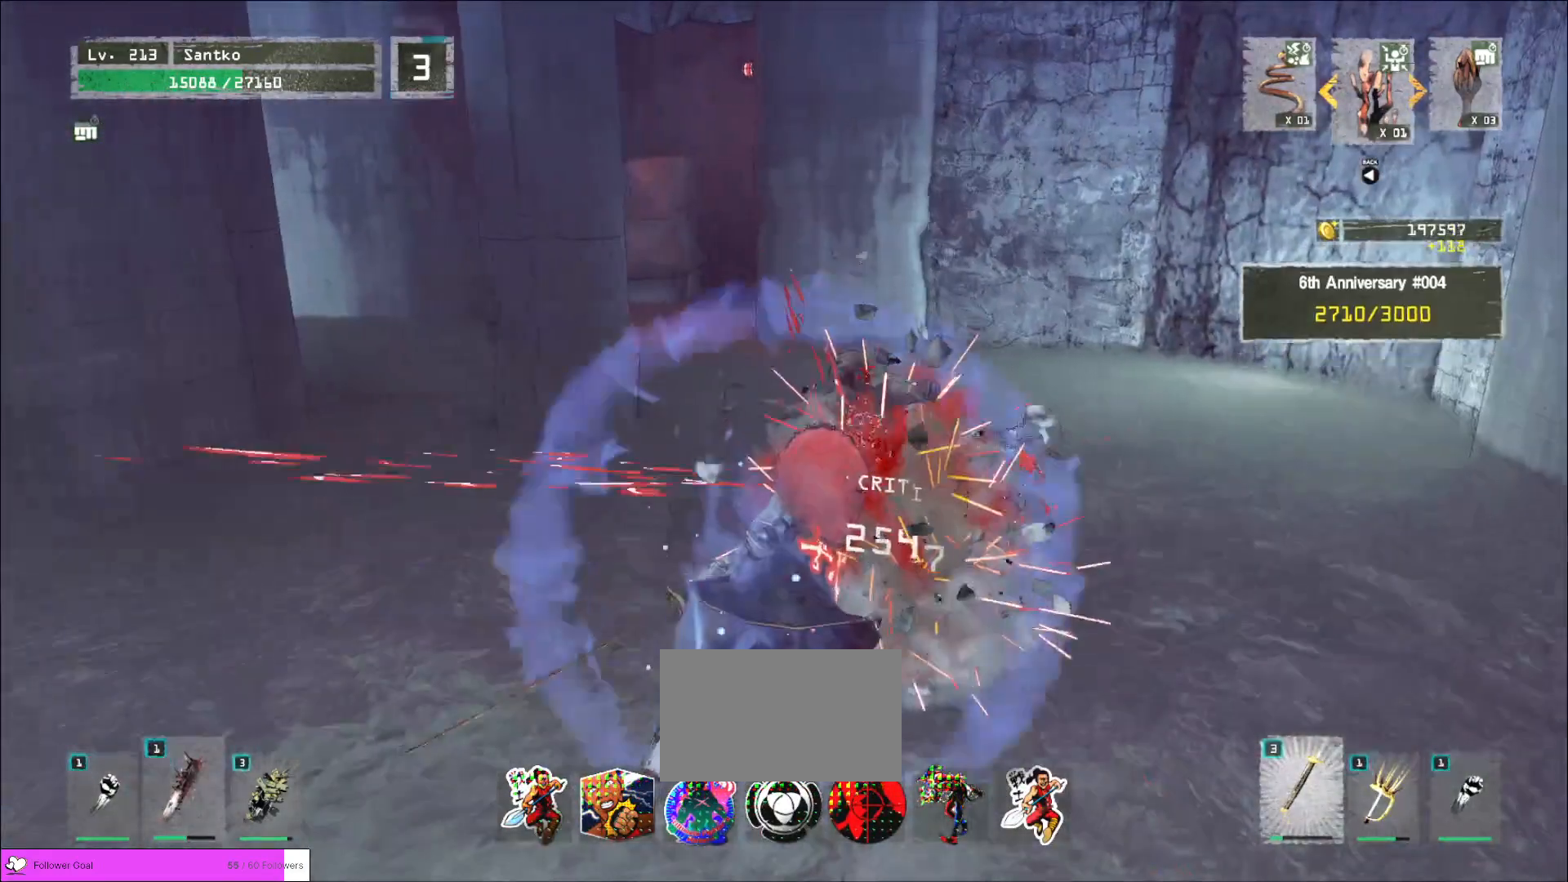
{"keys": ["w"], "mouse": [], "events": [[200, "w", "down"]]}
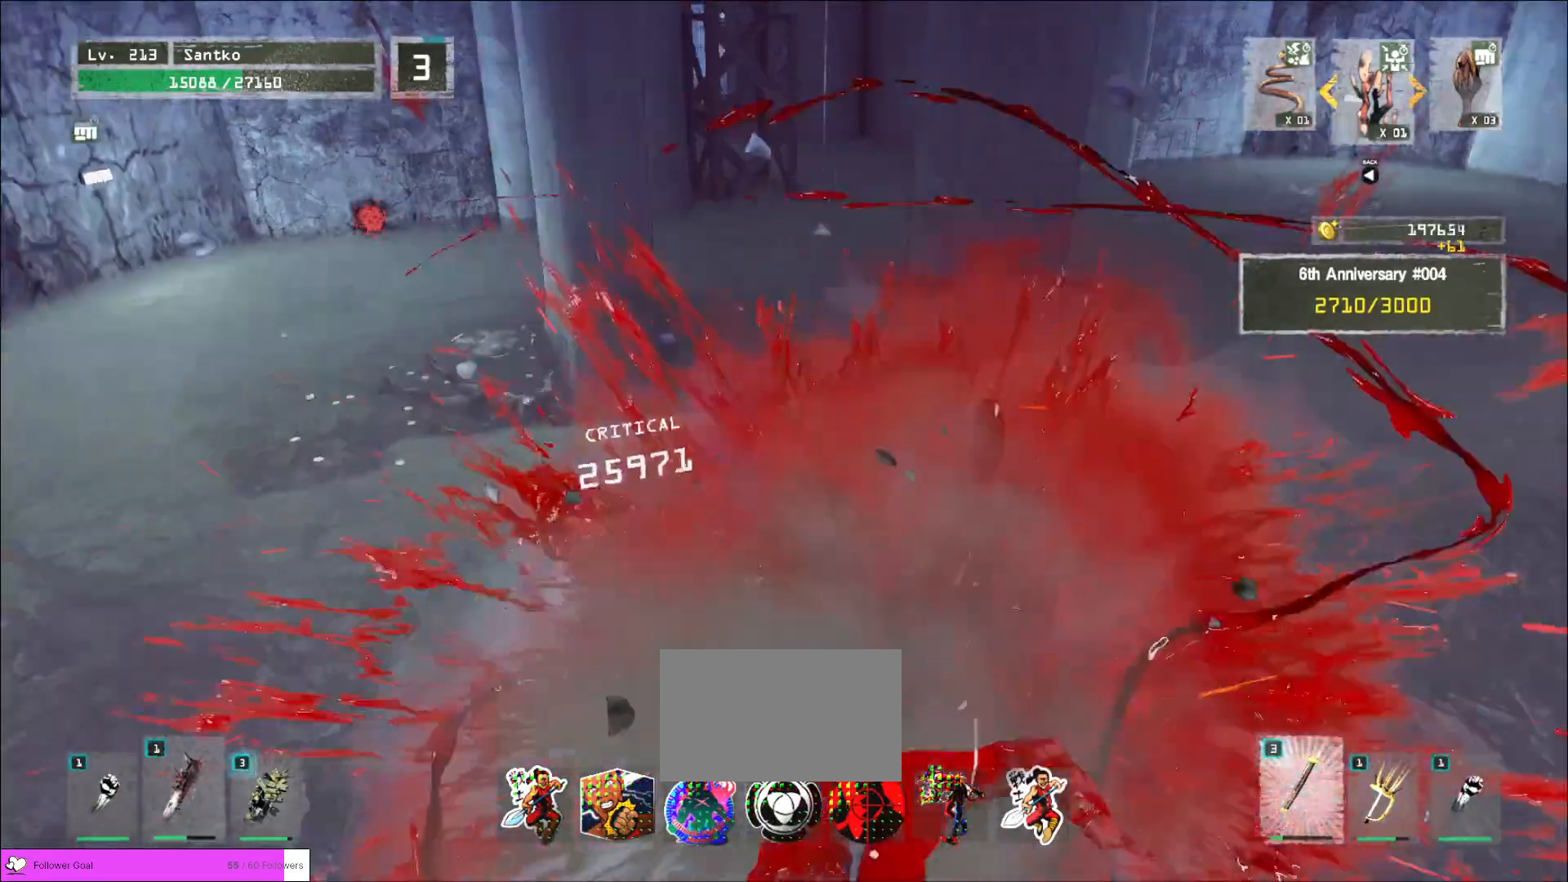
{"keys": ["w"], "mouse": [], "events": []}
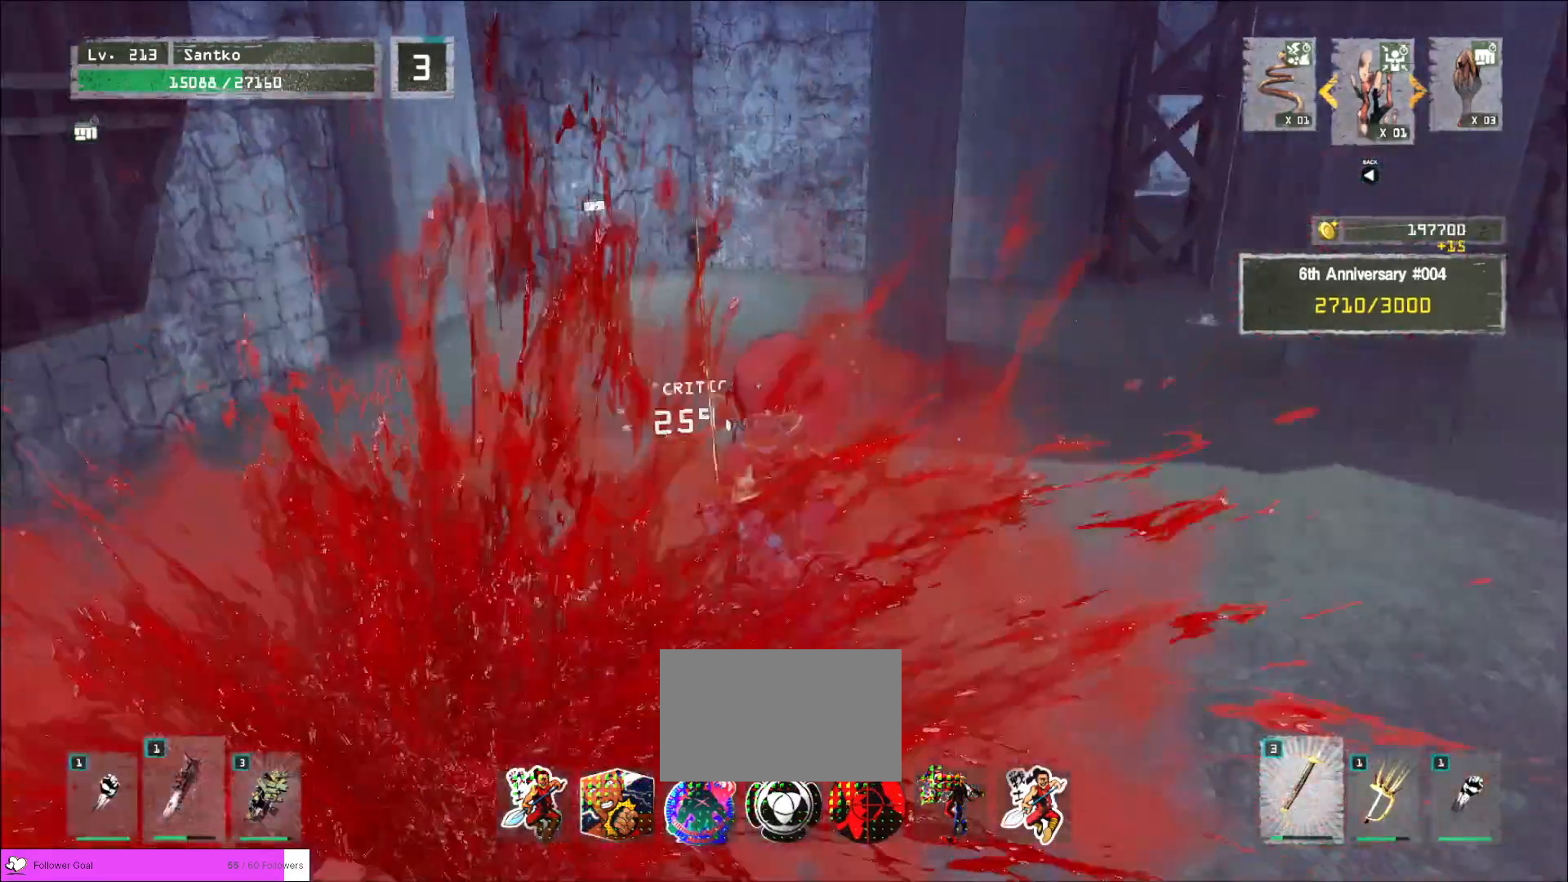
{"keys": ["w"], "mouse": [], "events": []}
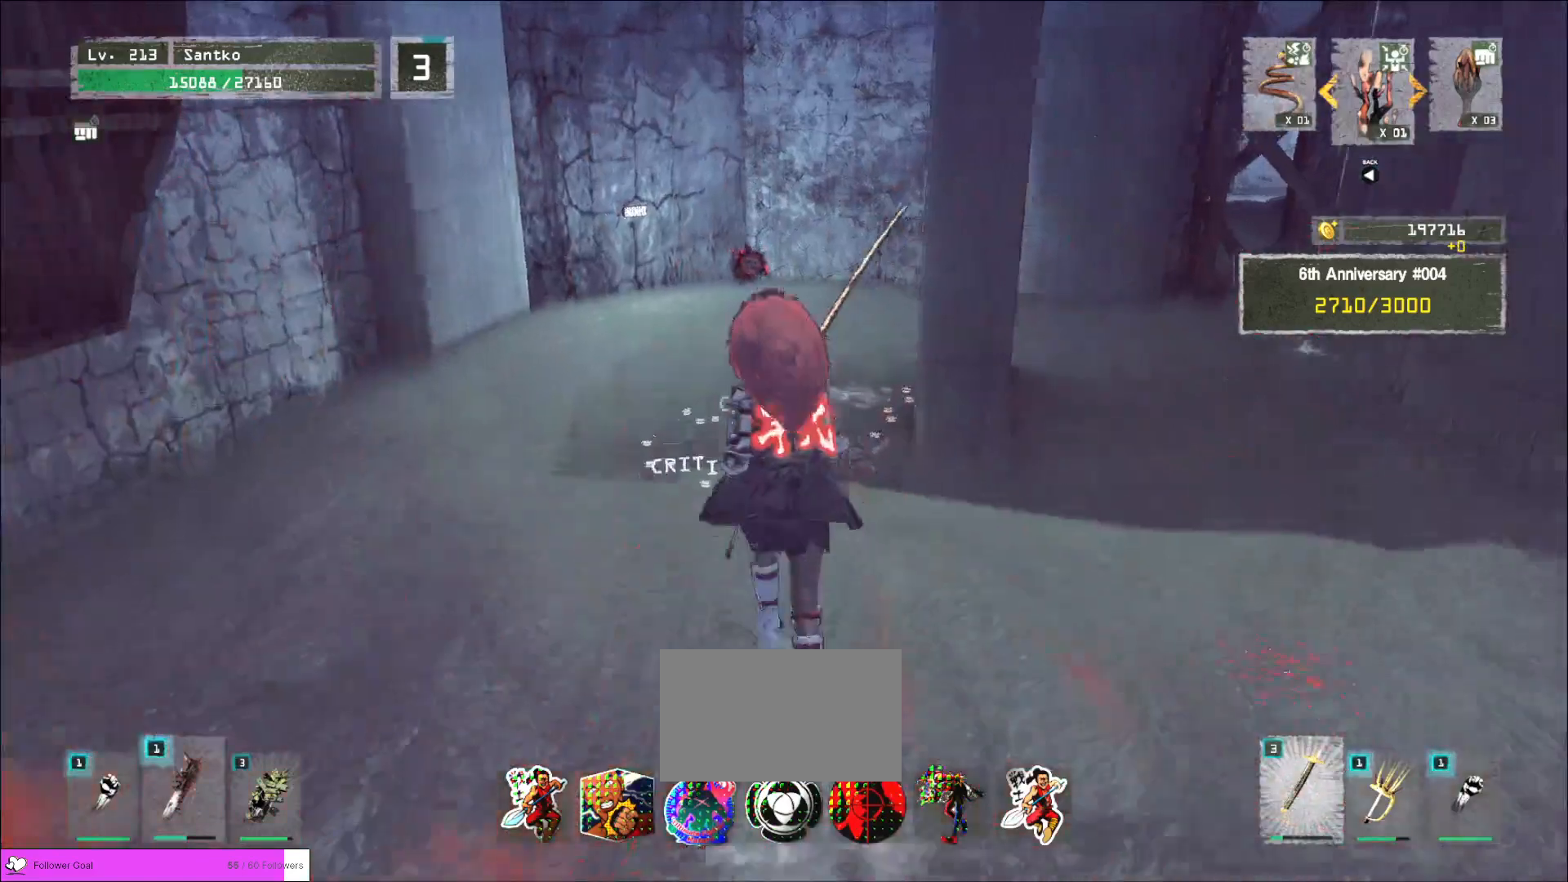
{"keys": ["d"], "mouse": [], "events": [[120, "a", "down"], [320, "w", "up"], [400, "a", "up"], [480, "d", "down"]]}
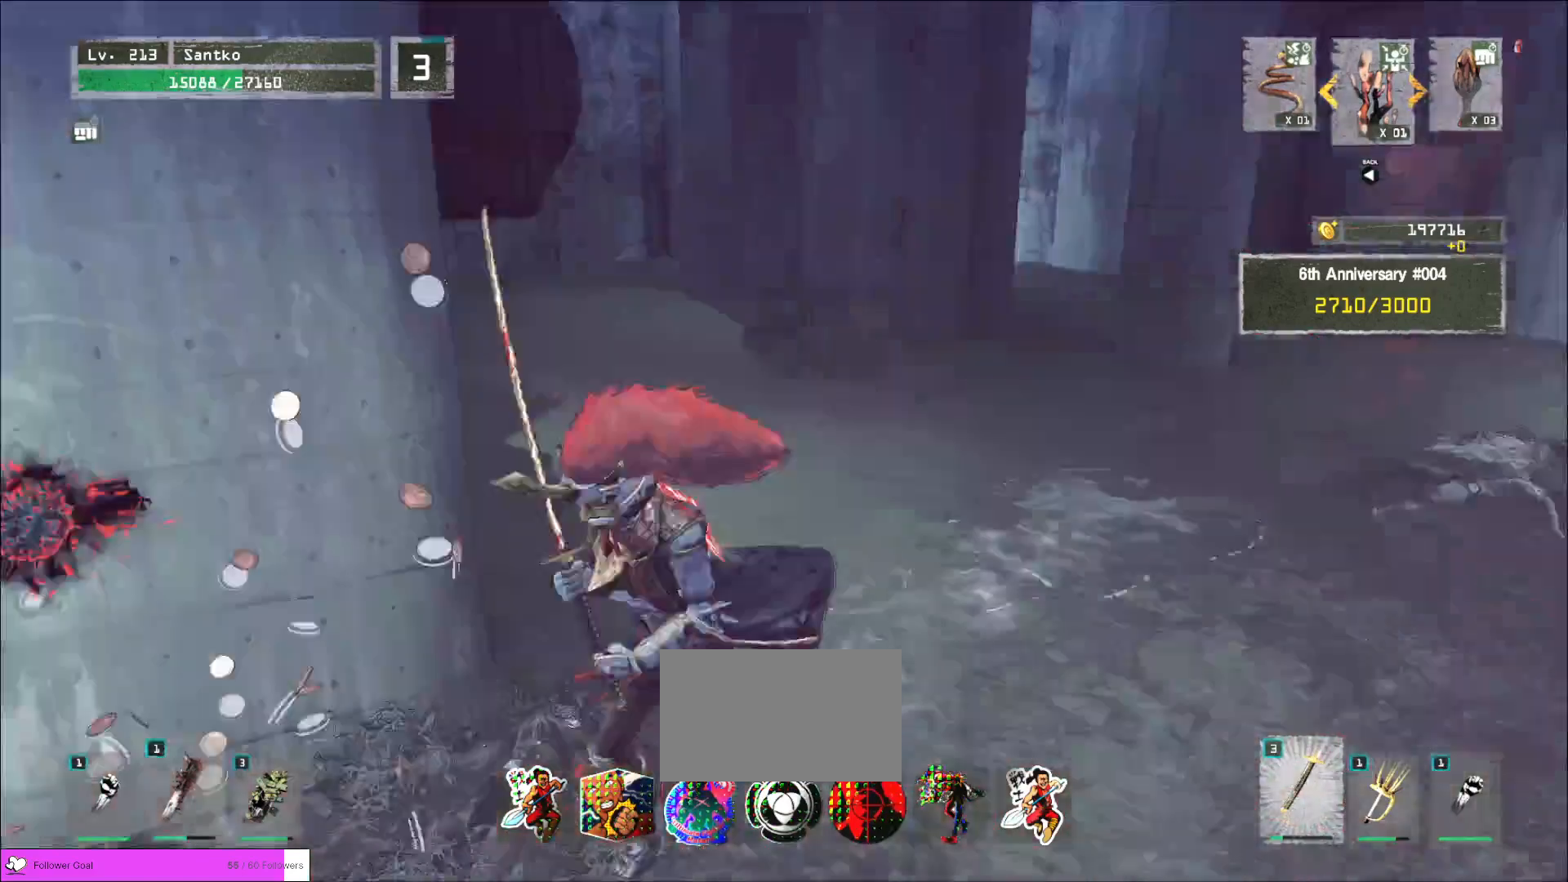
{"keys": ["w"], "mouse": [], "events": [[40, "w", "down"], [160, "ctrl", "down"], [280, "ctrl", "up"], [440, "d", "up"]]}
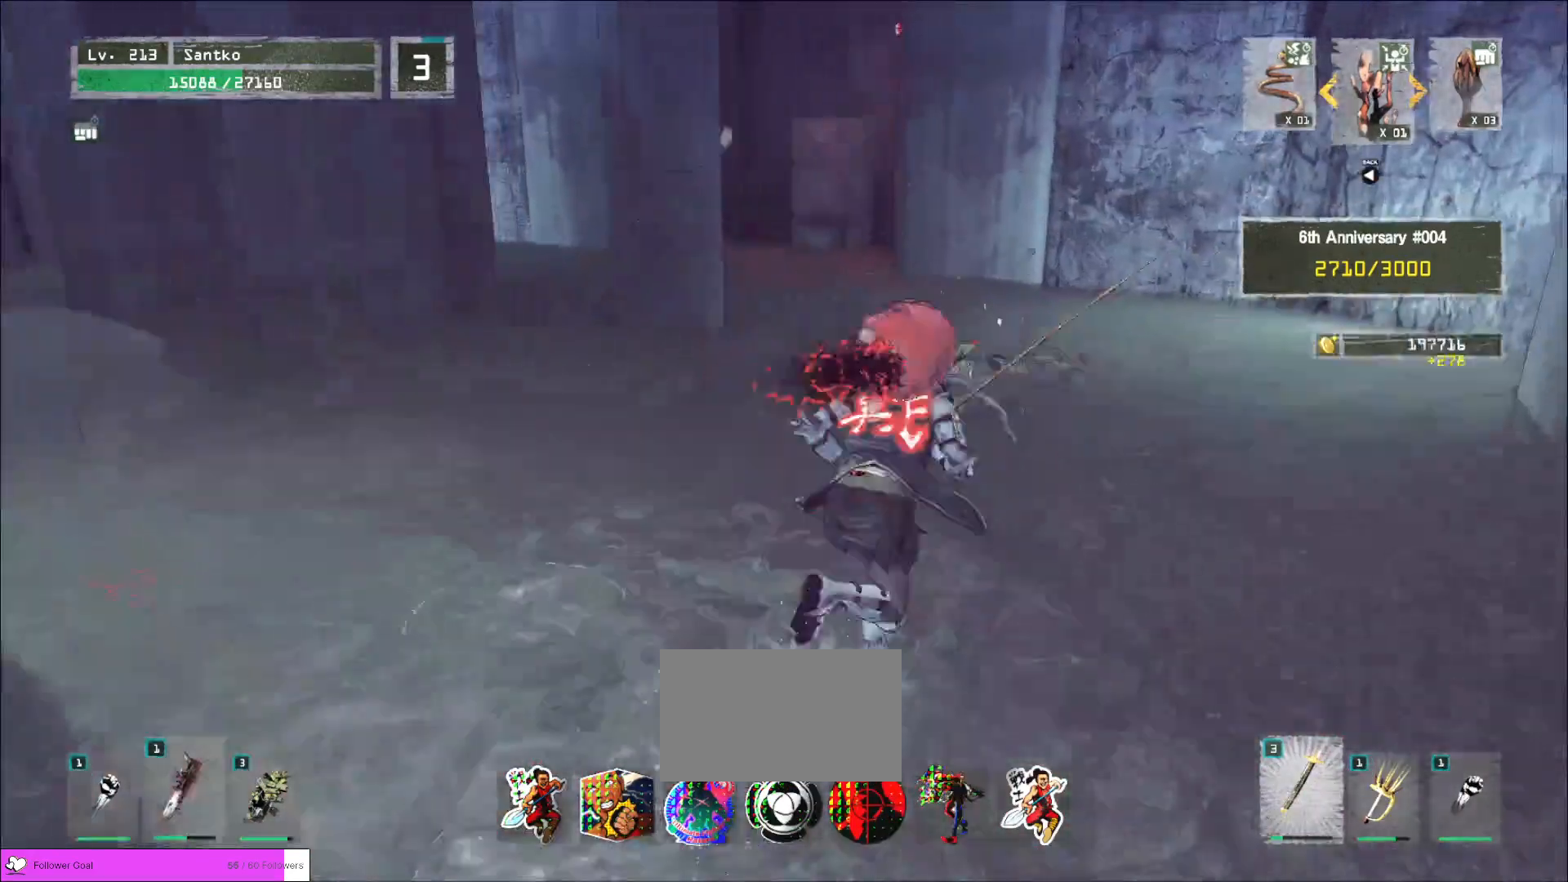
{"keys": [], "mouse": [], "events": [[80, "d", "down"], [200, "d", "up"], [280, "w", "up"]]}
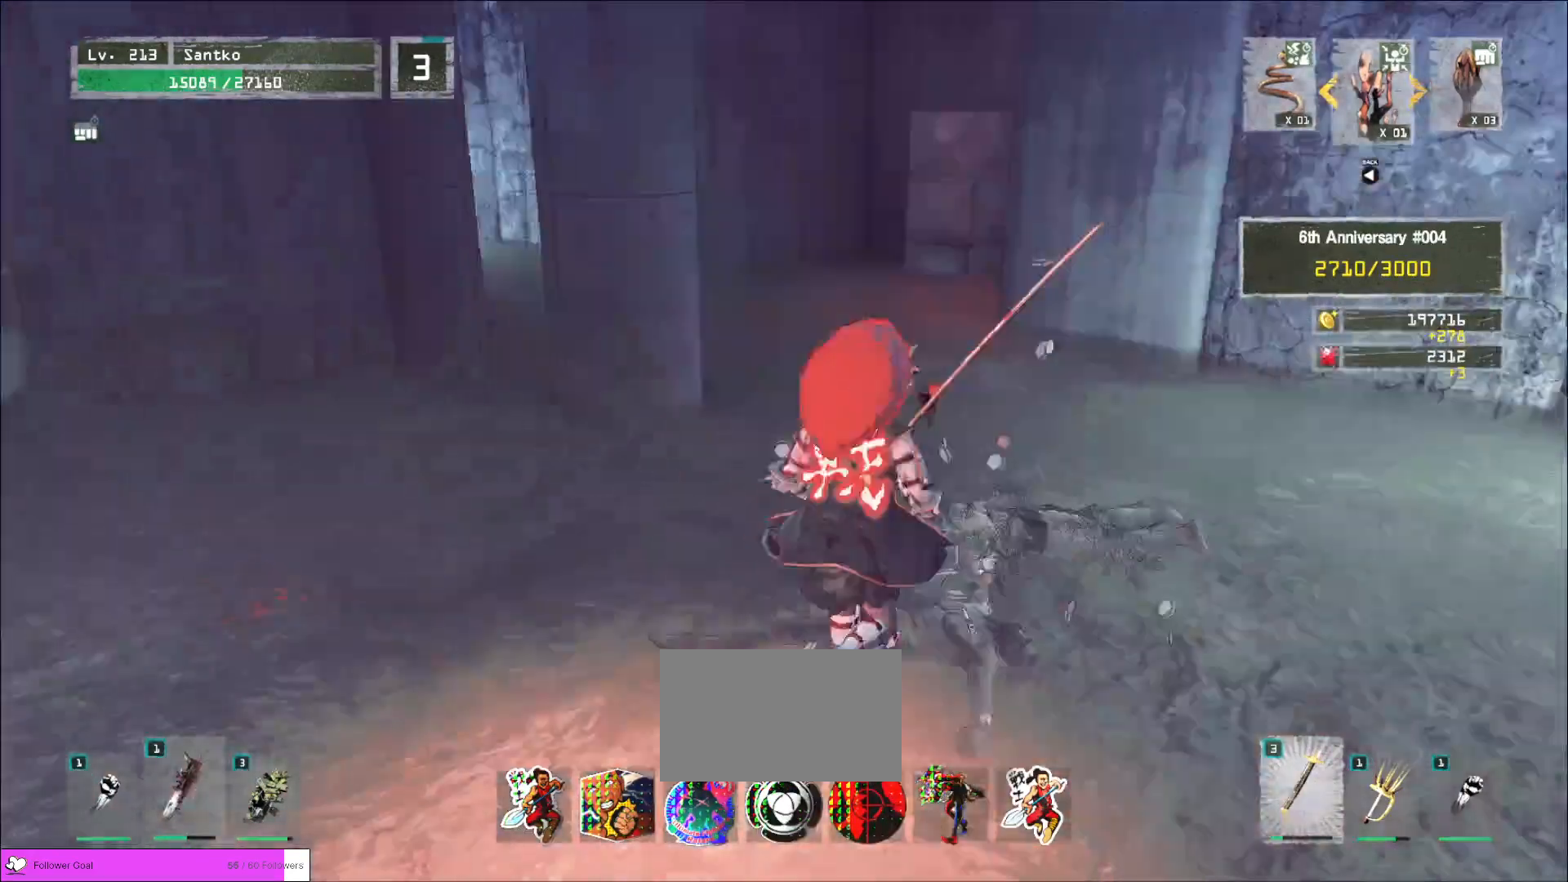
{"keys": ["w"], "mouse": [], "events": [[160, "d", "down"], [200, "w", "down"], [280, "ctrl", "down"], [400, "ctrl", "up"], [480, "d", "up"]]}
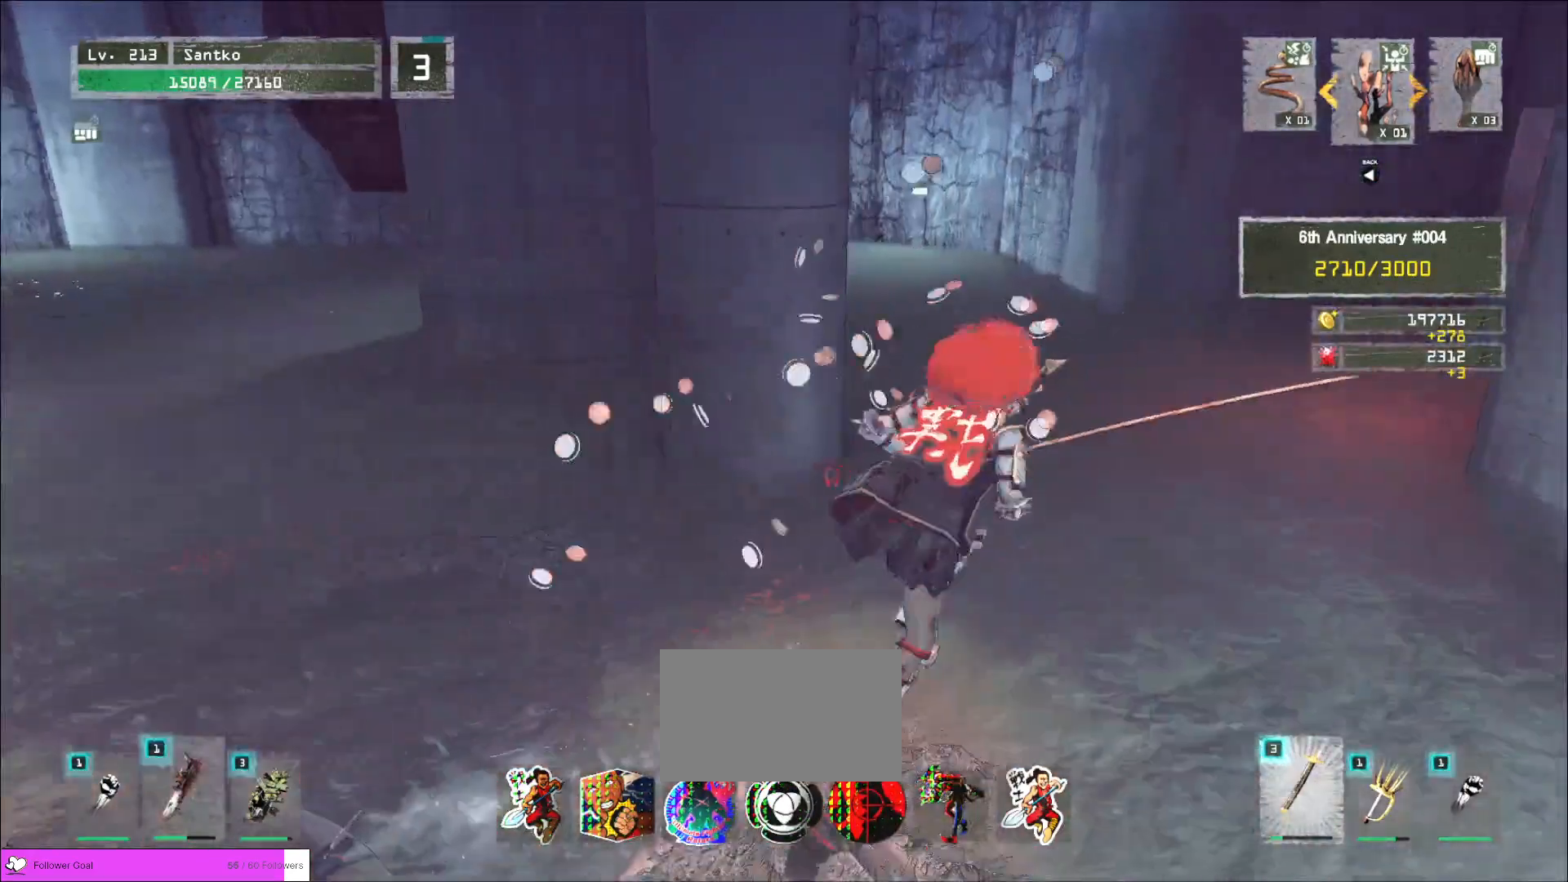
{"keys": ["w"], "mouse": [], "events": [[80, "d", "down"], [240, "d", "up"]]}
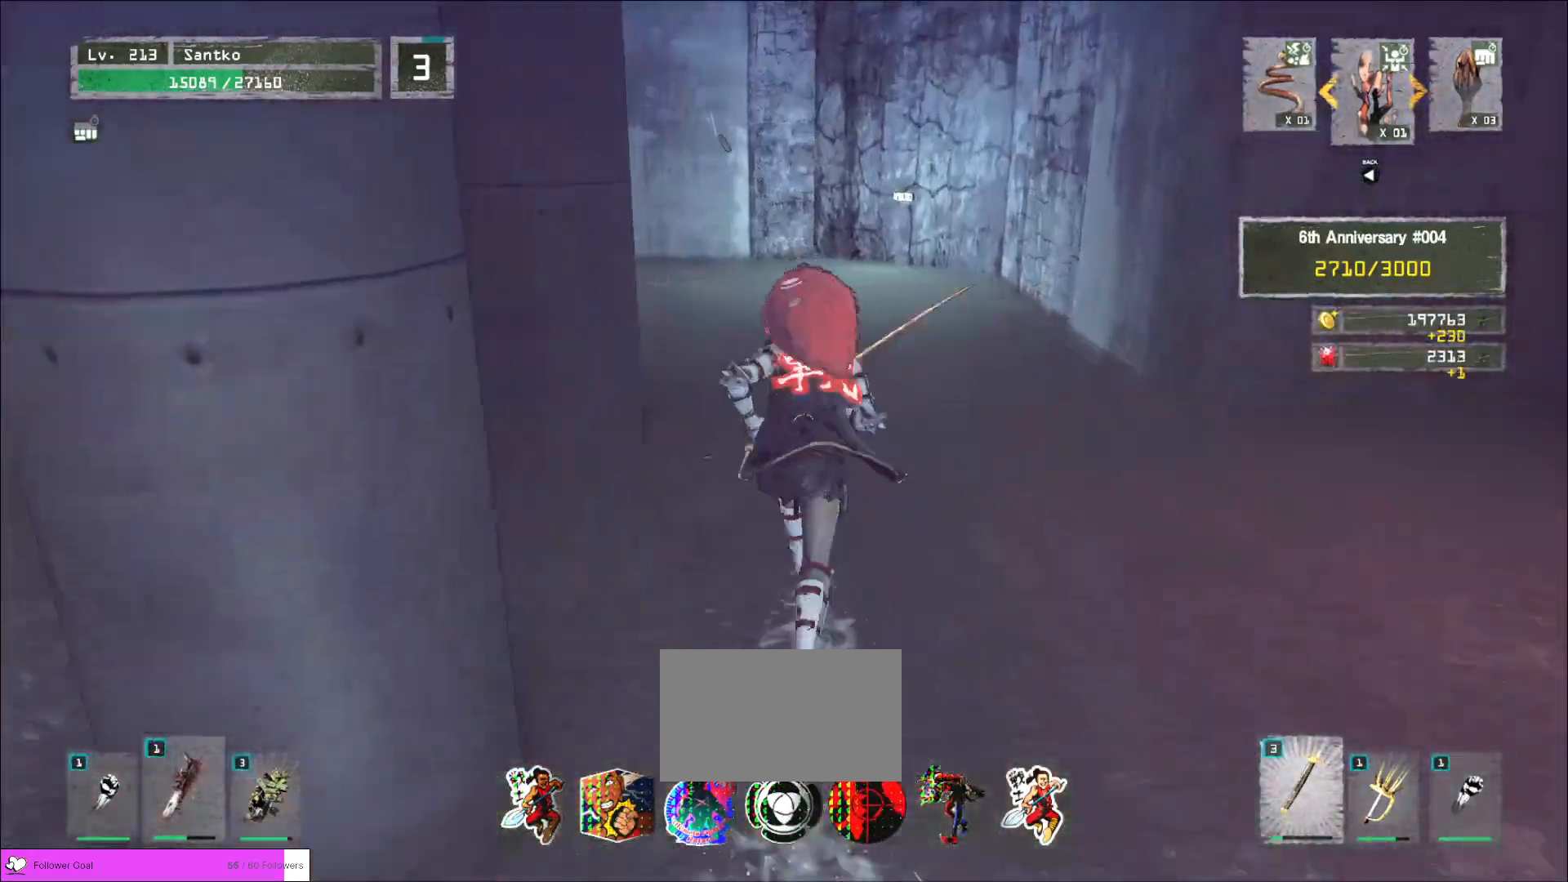
{"keys": ["d", "w"], "mouse": [], "events": [[400, "d", "down"]]}
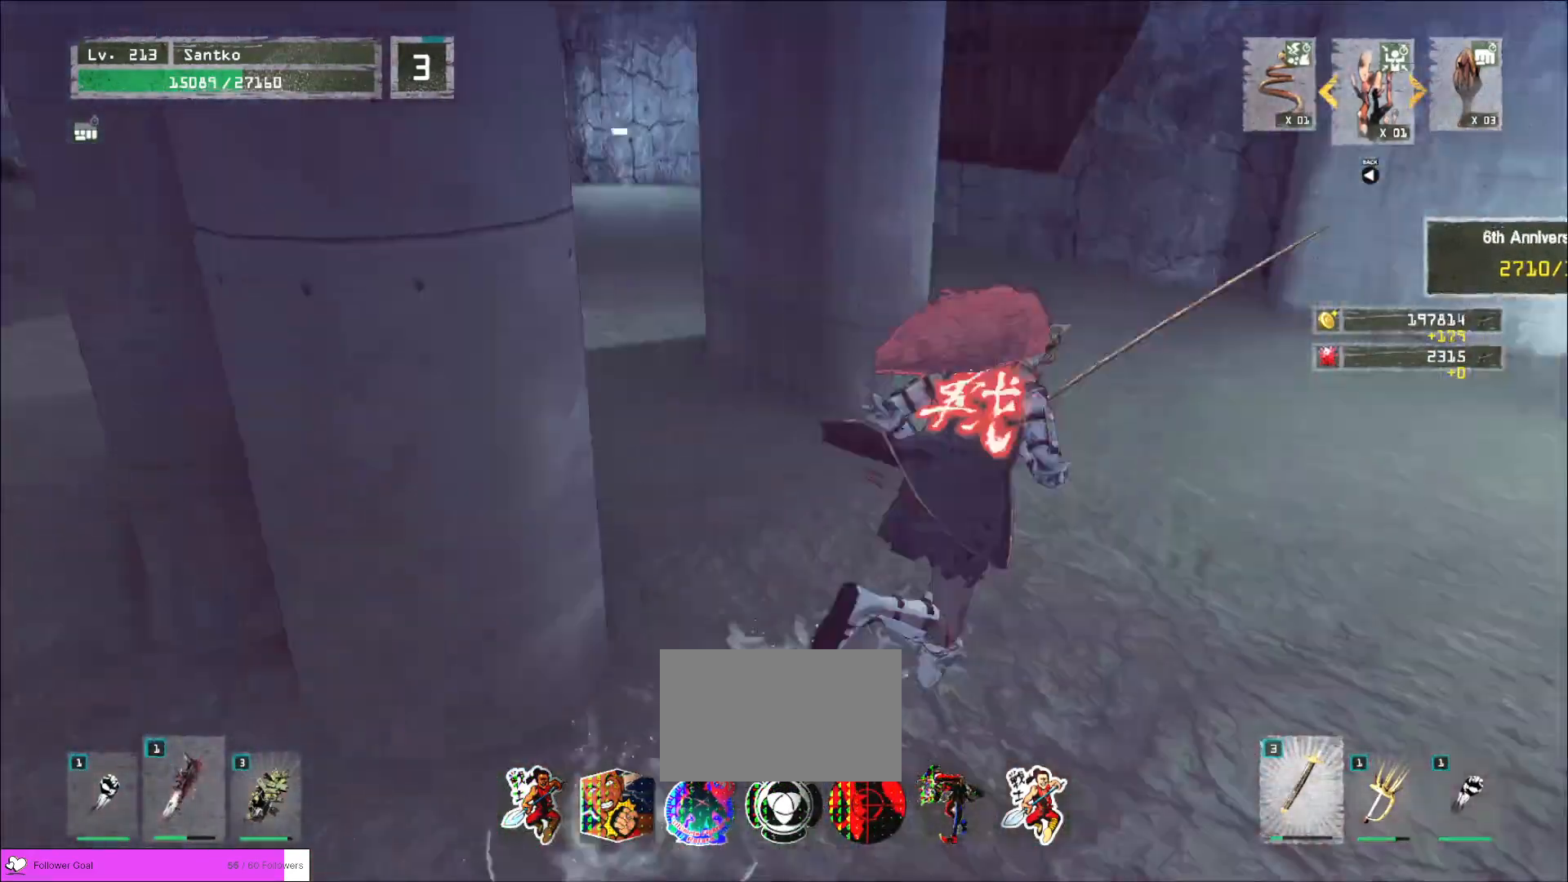
{"keys": ["w"], "mouse": [], "events": [[120, "d", "up"], [160, "d", "down"], [400, "d", "up"]]}
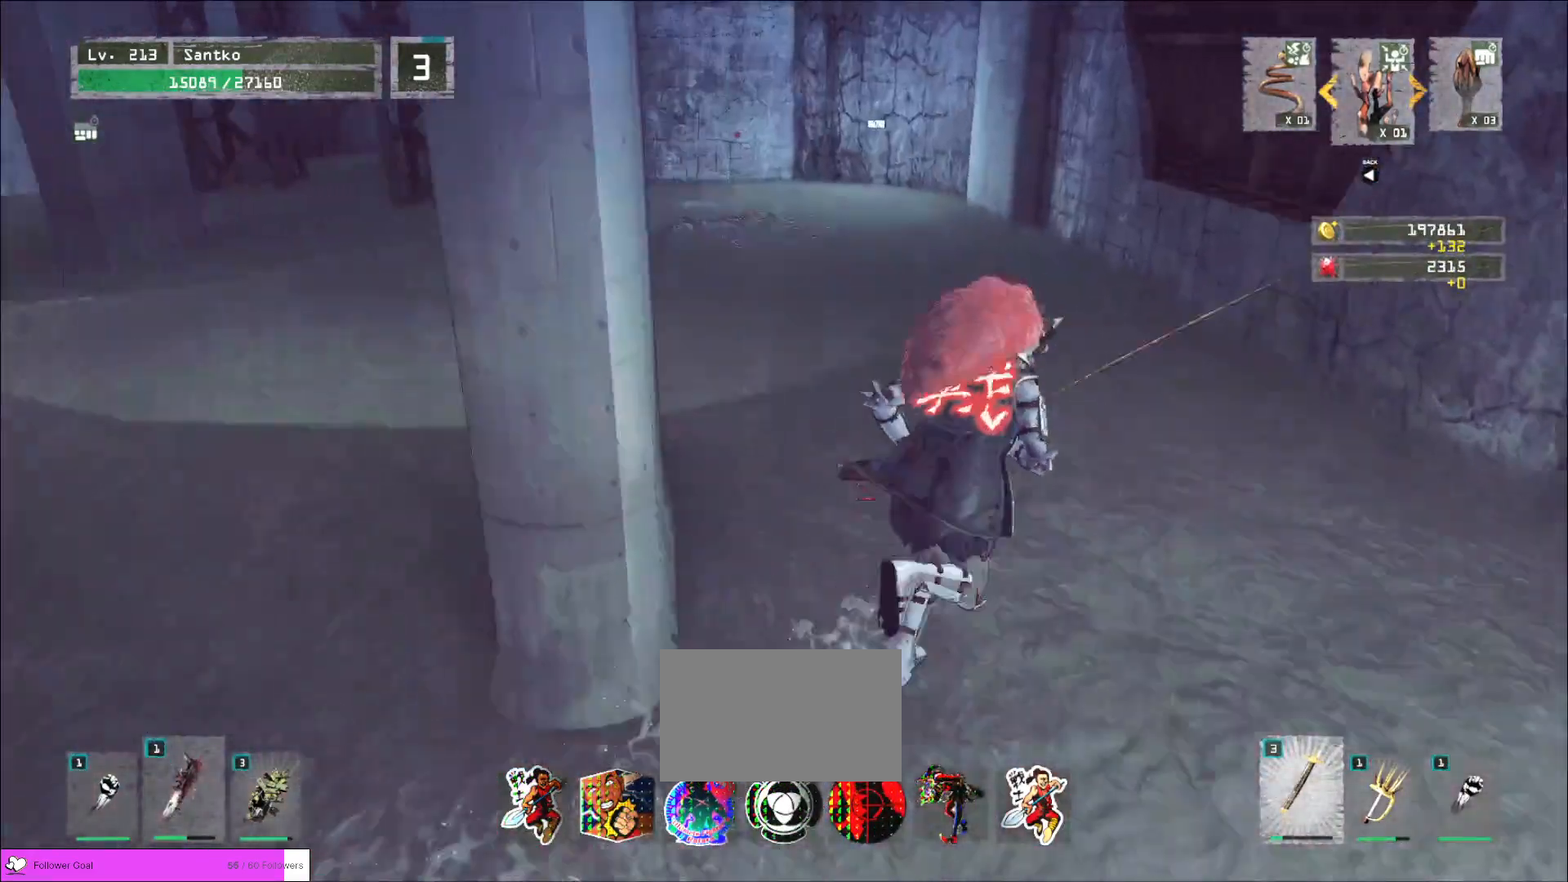
{"keys": ["w"], "mouse": [], "events": []}
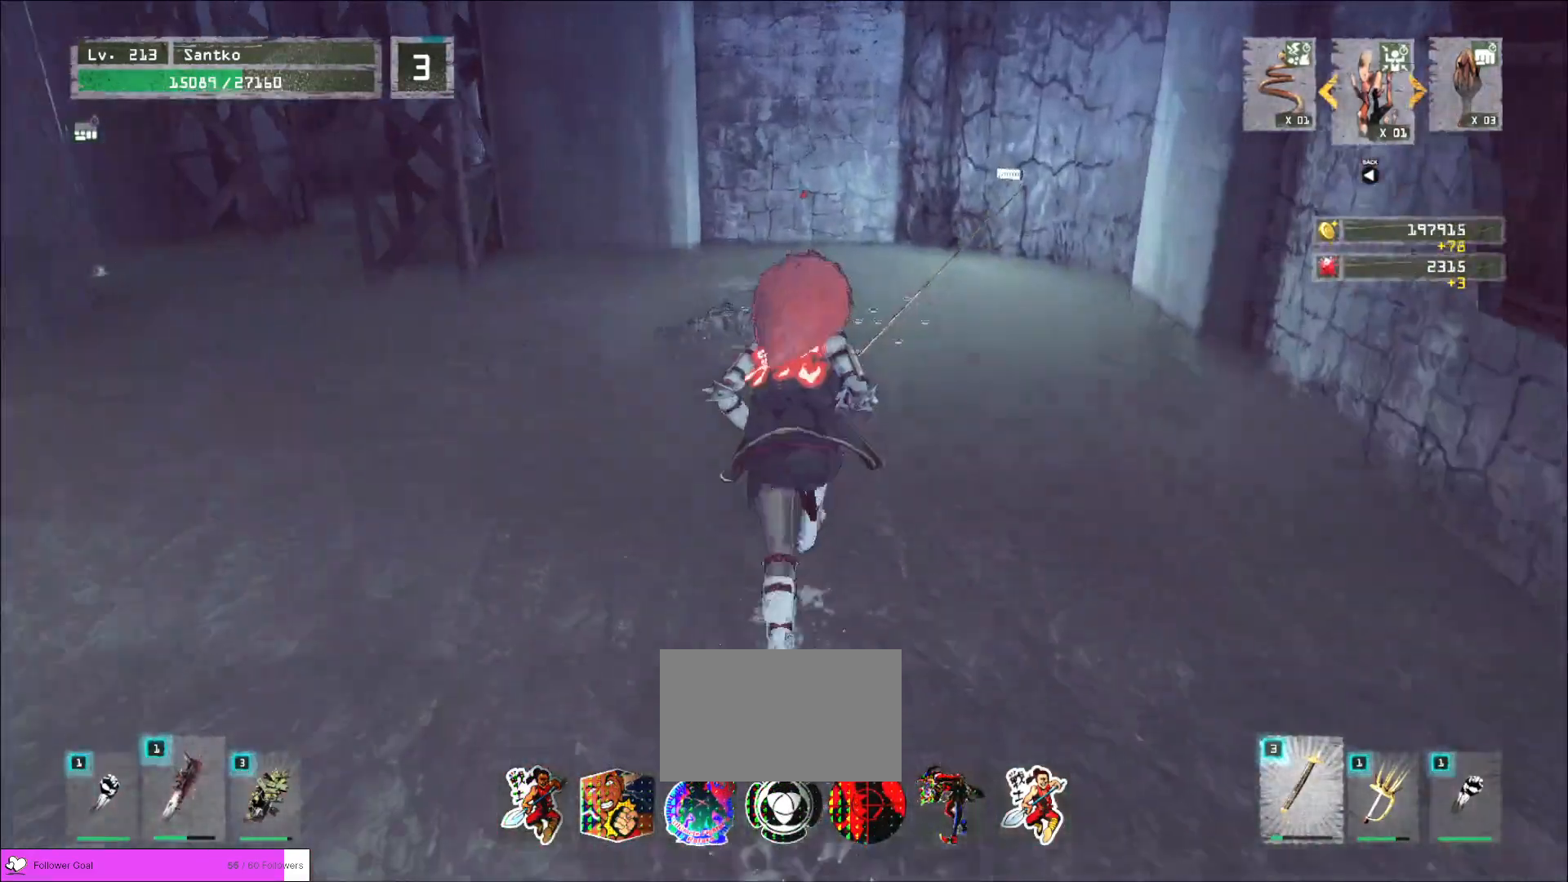
{"keys": [], "mouse": [], "events": [[440, "w", "up"]]}
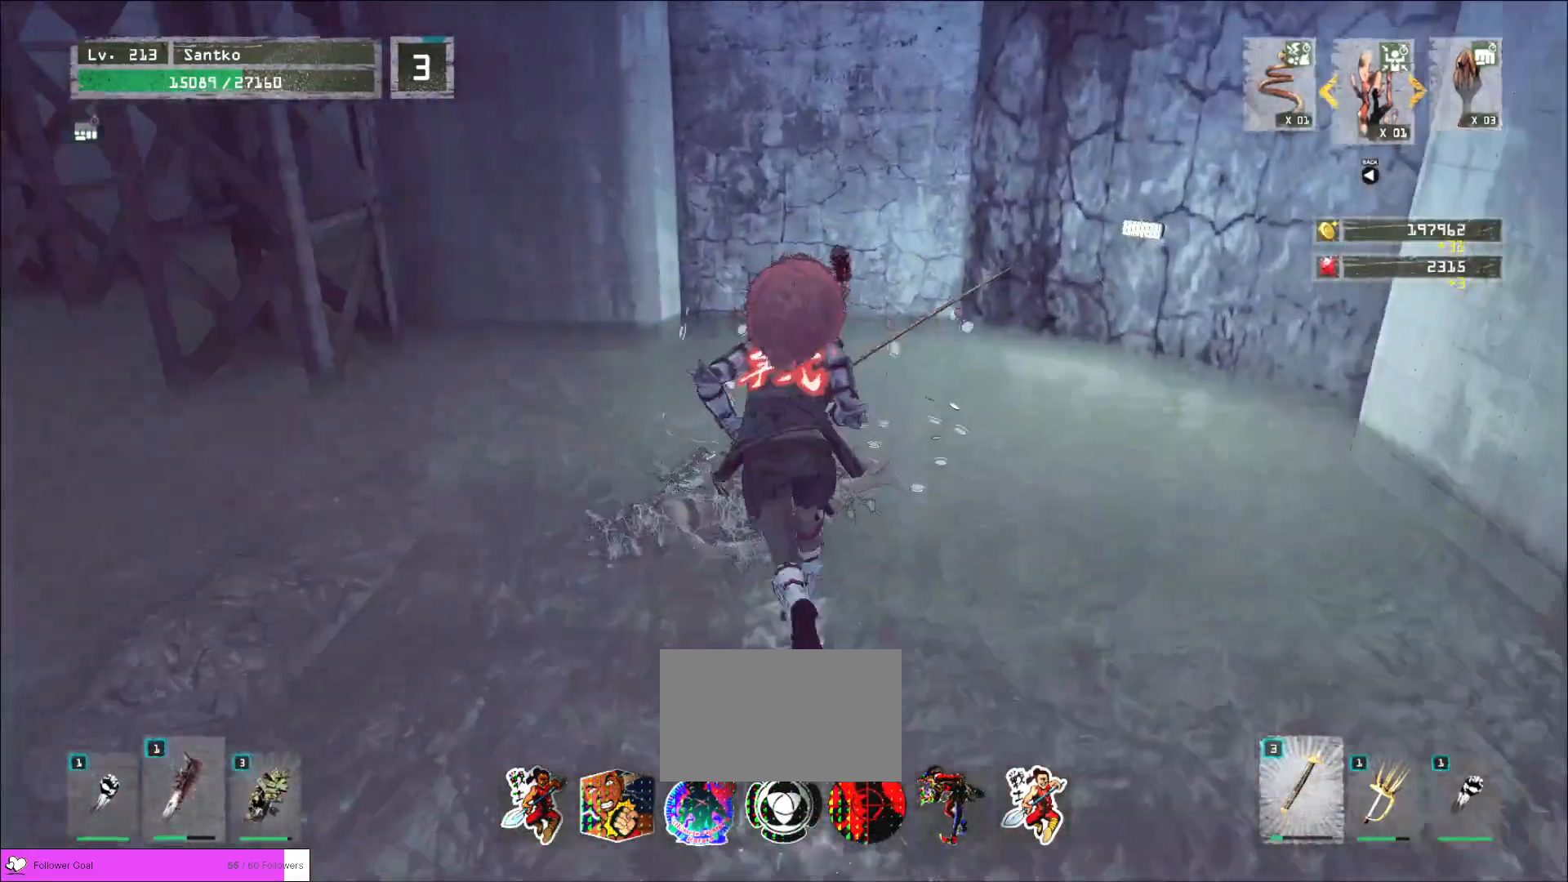
{"keys": ["w"], "mouse": [], "events": [[120, "w", "down"], [240, "ctrl", "down"], [360, "ctrl", "up"]]}
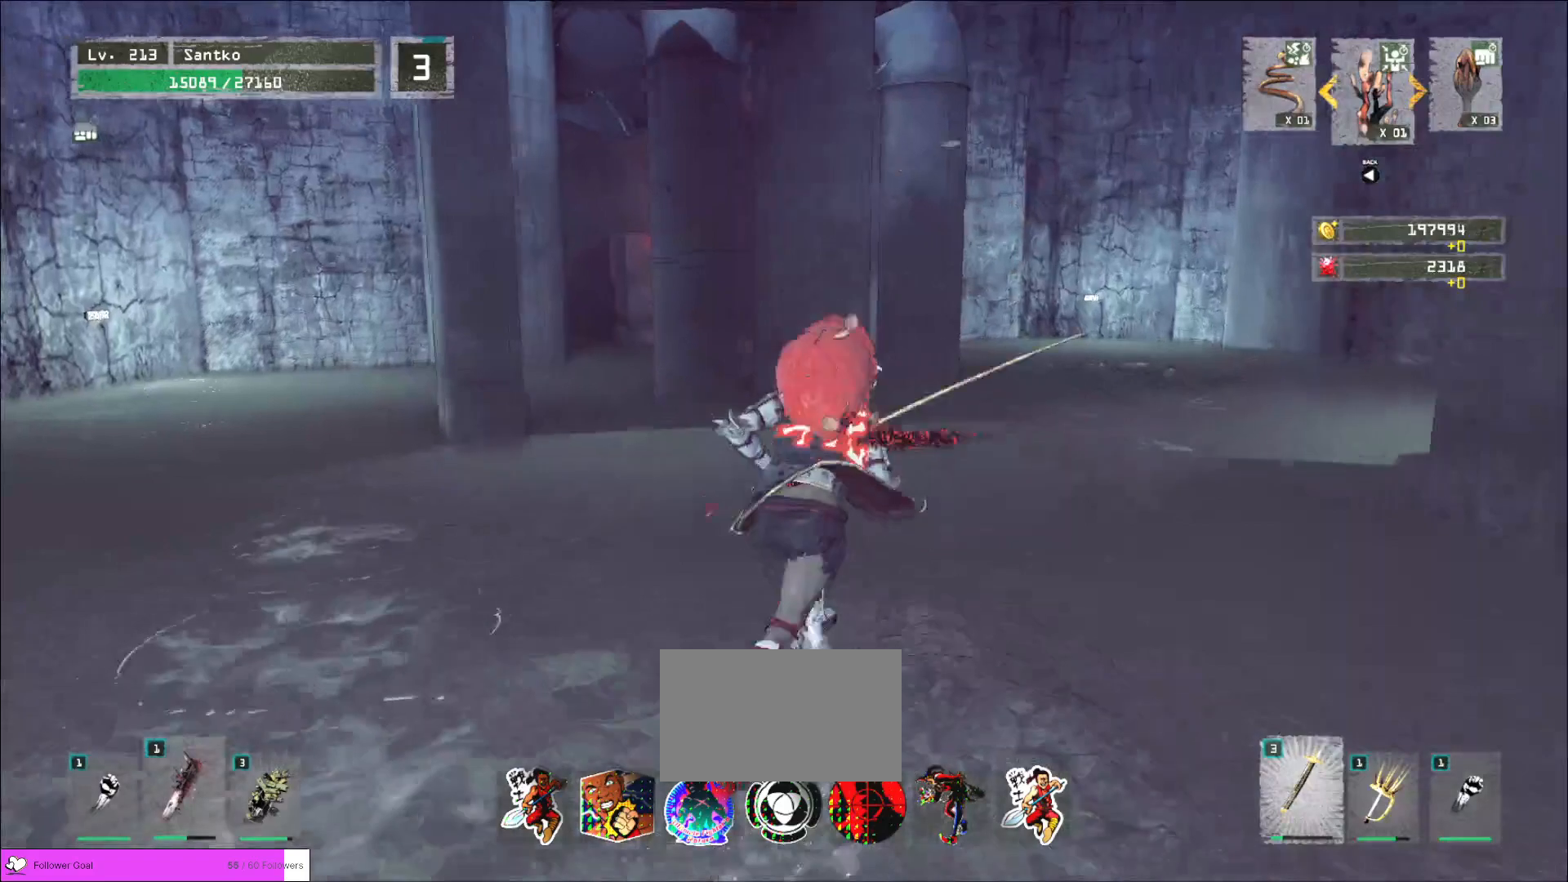
{"keys": ["a", "w"], "mouse": [], "events": [[400, "a", "down"]]}